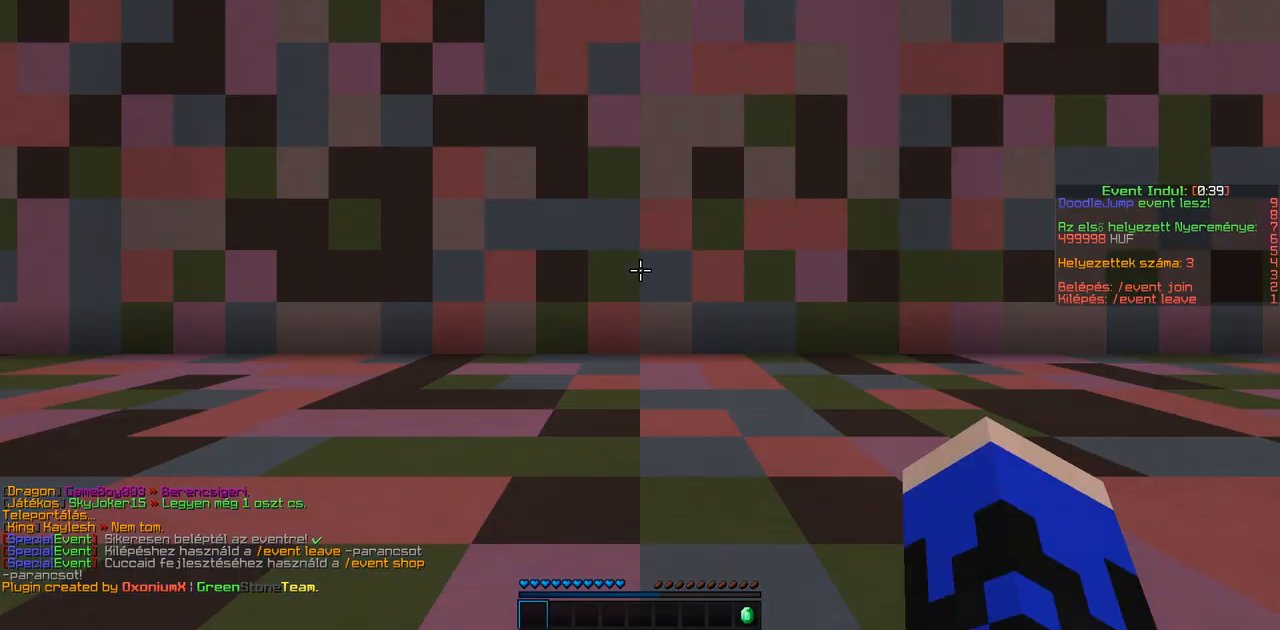
Gameplay with keyboard; each line is a JSON object with the keys held at the frame after it. "events" lists presses ("down") and releases ("up") of "a", "d", "s" and "w" between this image and that frame as [ms after this image, input, new state], when the widget could be followed in between. No other keys are recorded. Mouse input is not recorded.
{"keys": [], "events": []}
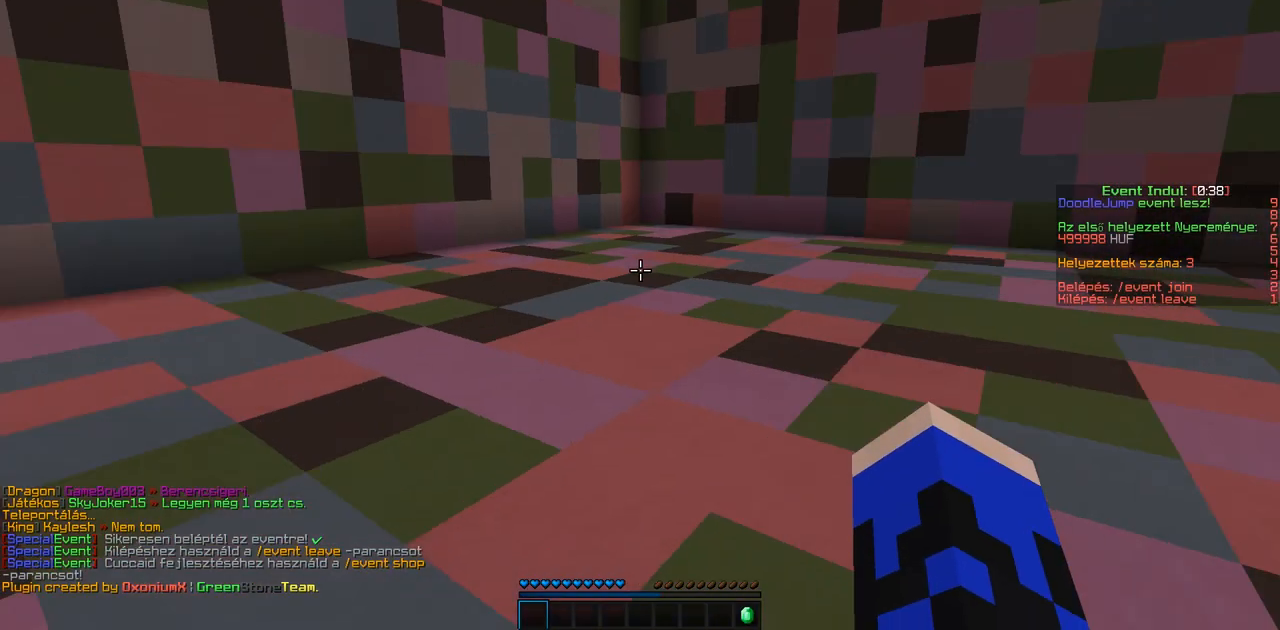
{"keys": [], "events": []}
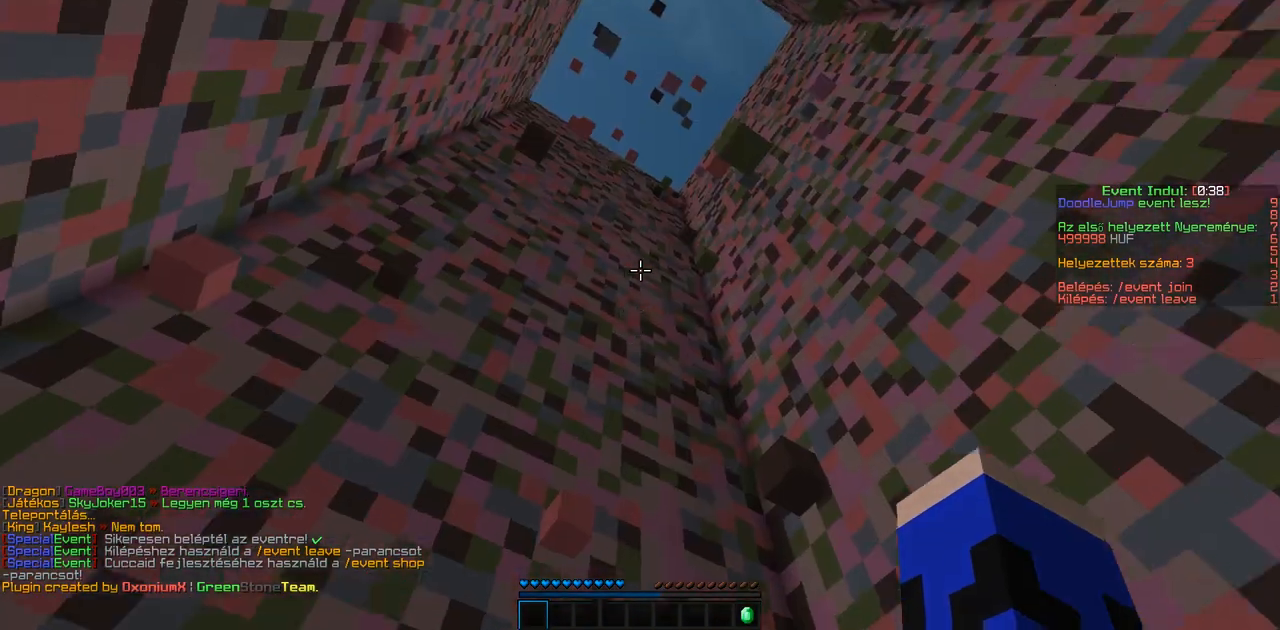
{"keys": ["w"], "events": [[67, "w", "down"]]}
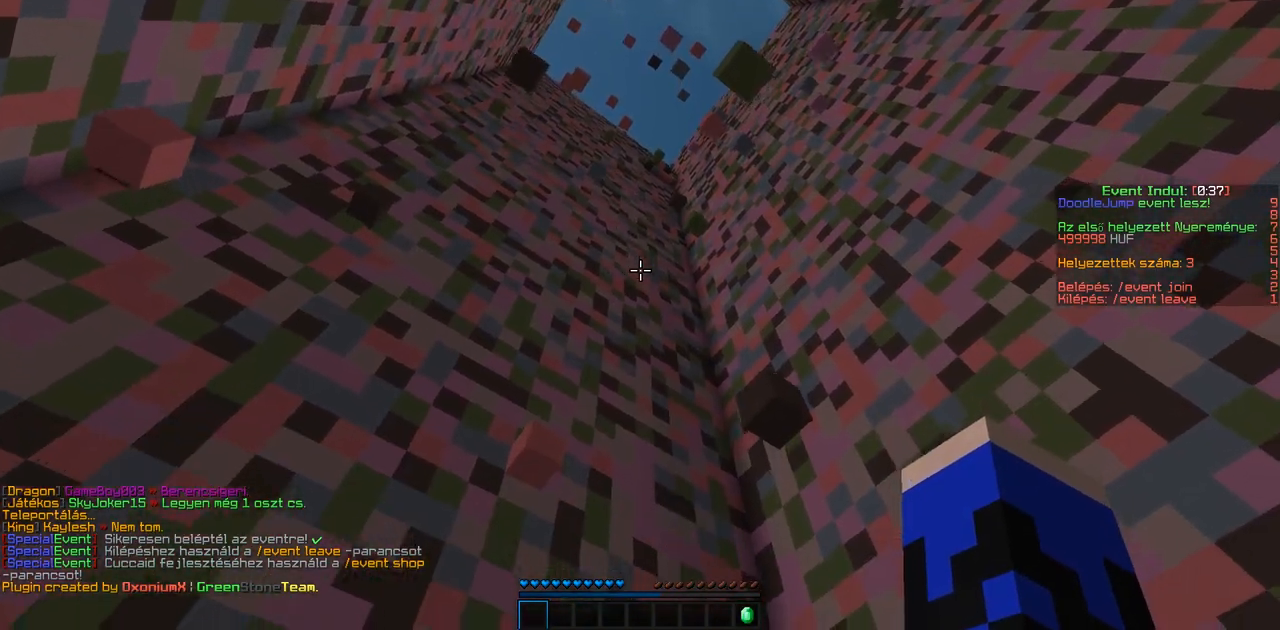
{"keys": ["a", "w"], "events": [[67, "w", "up"], [367, "a", "down"], [467, "w", "down"]]}
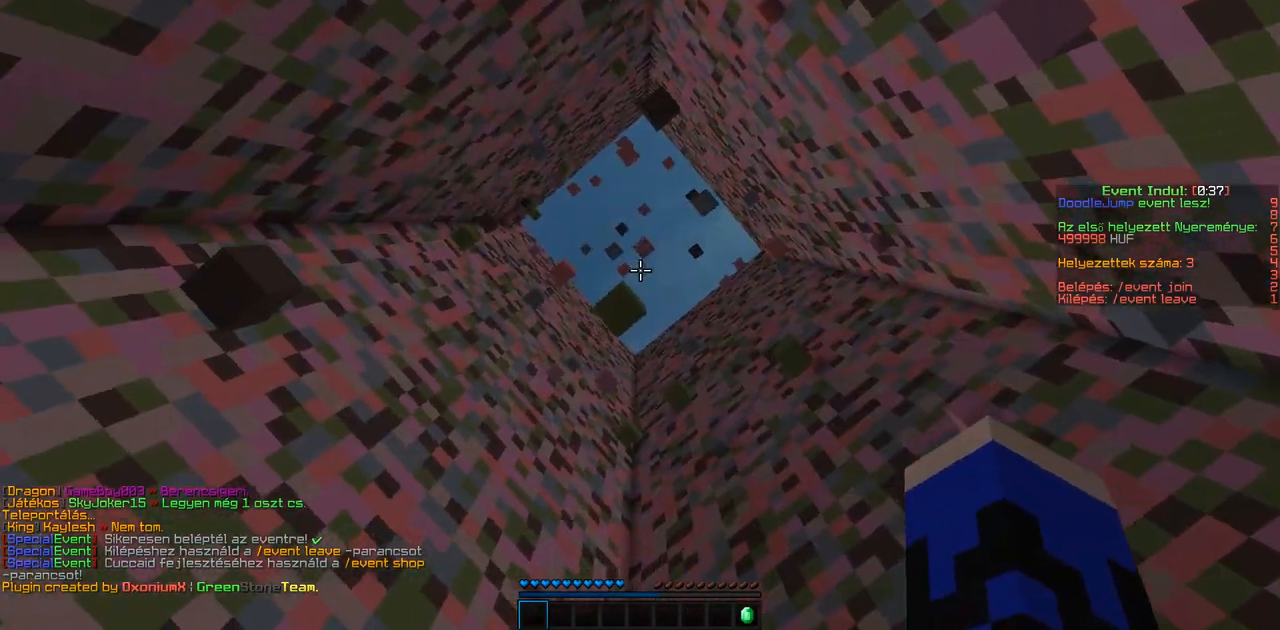
{"keys": [], "events": [[317, "a", "up"], [467, "w", "up"]]}
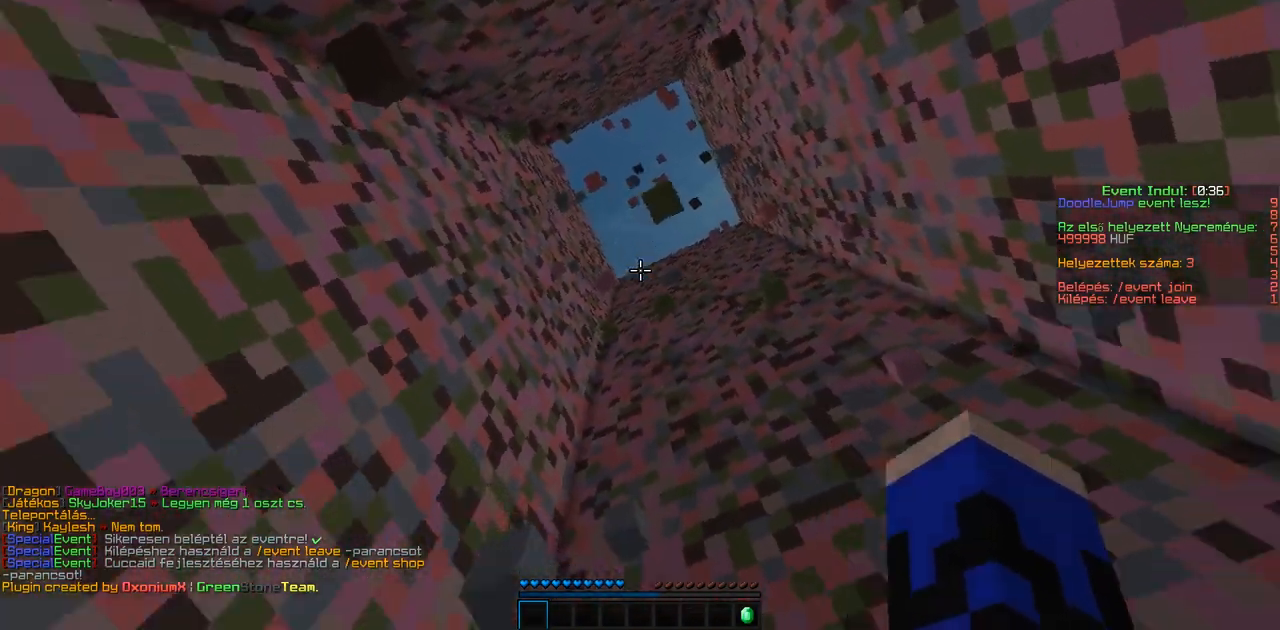
{"keys": ["w"], "events": [[67, "a", "down"], [183, "w", "down"], [467, "a", "up"]]}
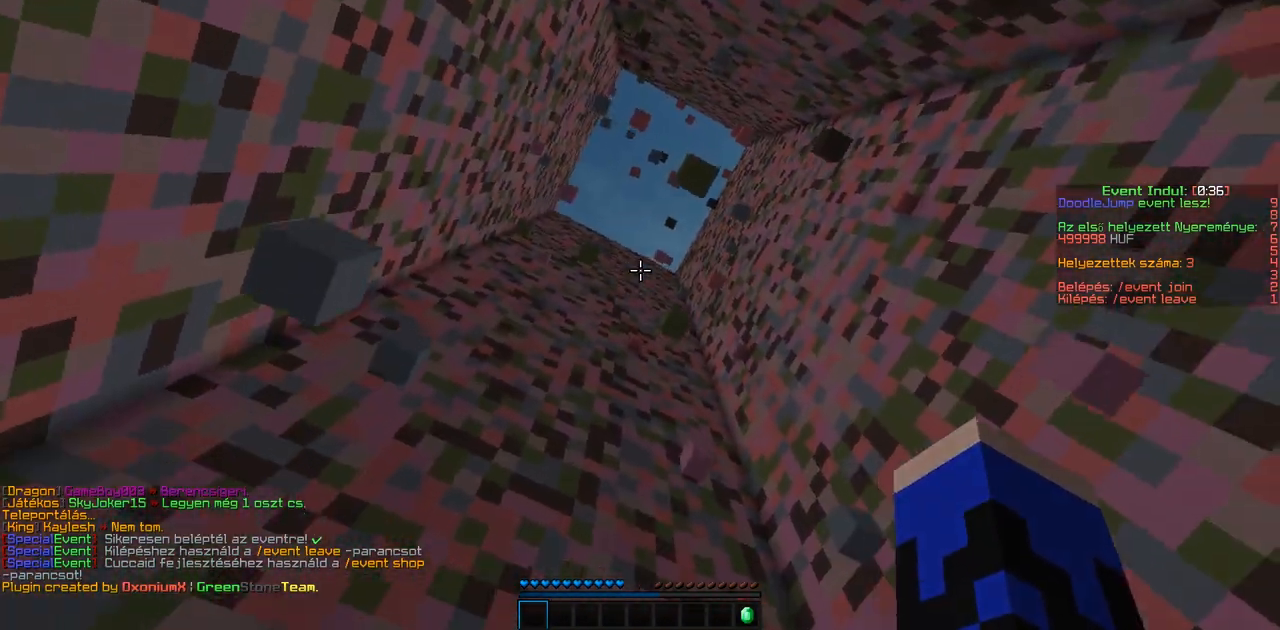
{"keys": [], "events": [[117, "w", "up"], [250, "a", "down"], [250, "w", "down"], [417, "a", "up"], [467, "w", "up"]]}
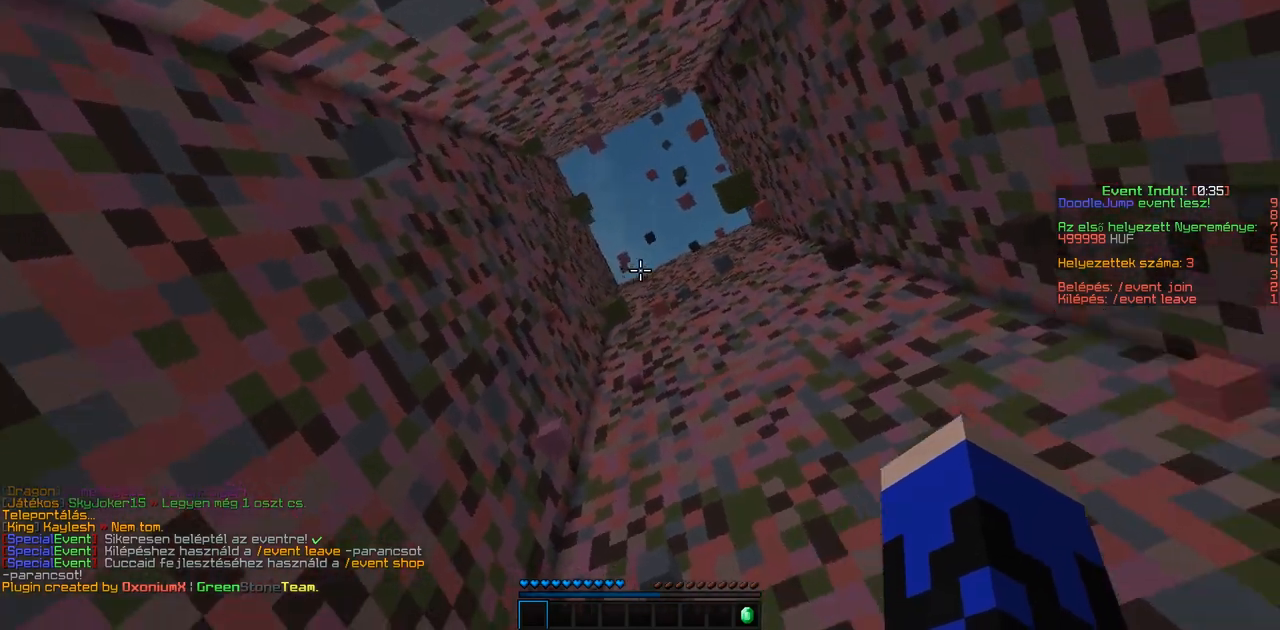
{"keys": [], "events": [[83, "w", "down"], [217, "w", "up"]]}
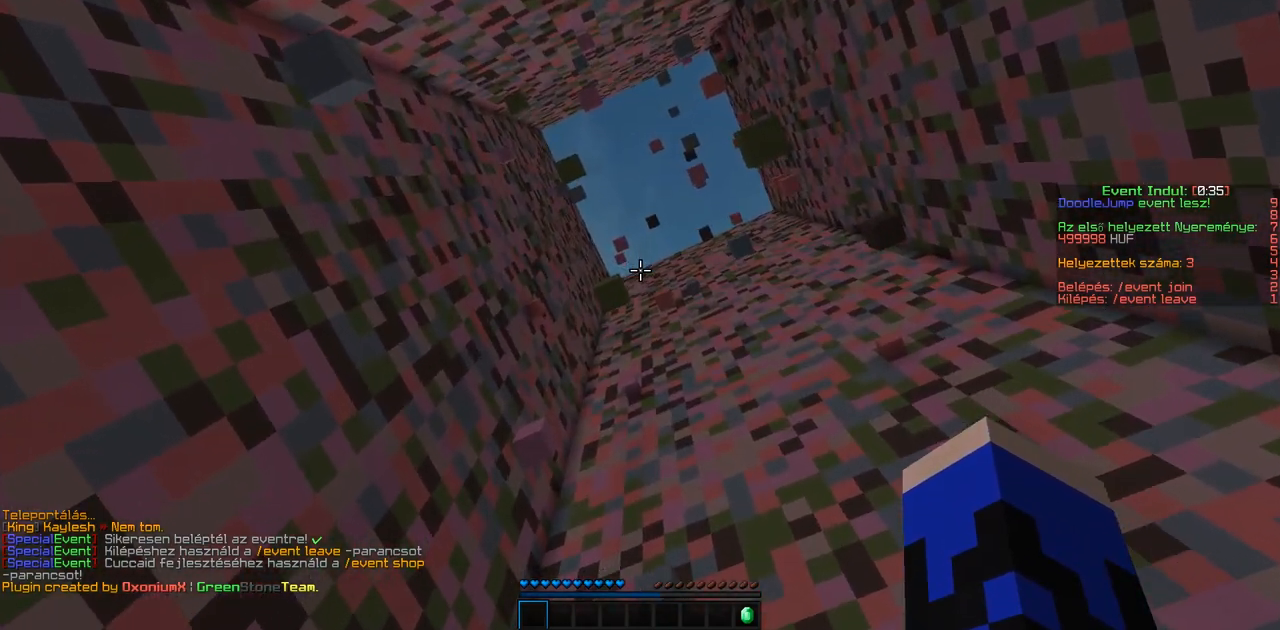
{"keys": ["d", "s"], "events": [[317, "s", "down"], [417, "d", "down"]]}
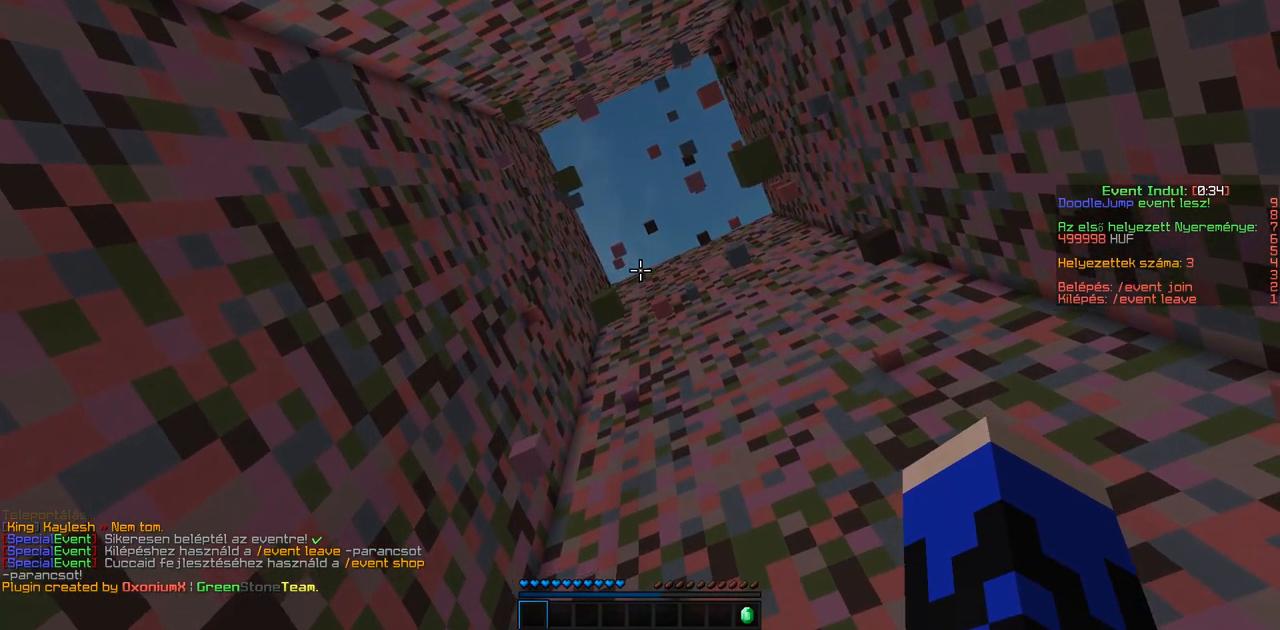
{"keys": ["d", "s"], "events": []}
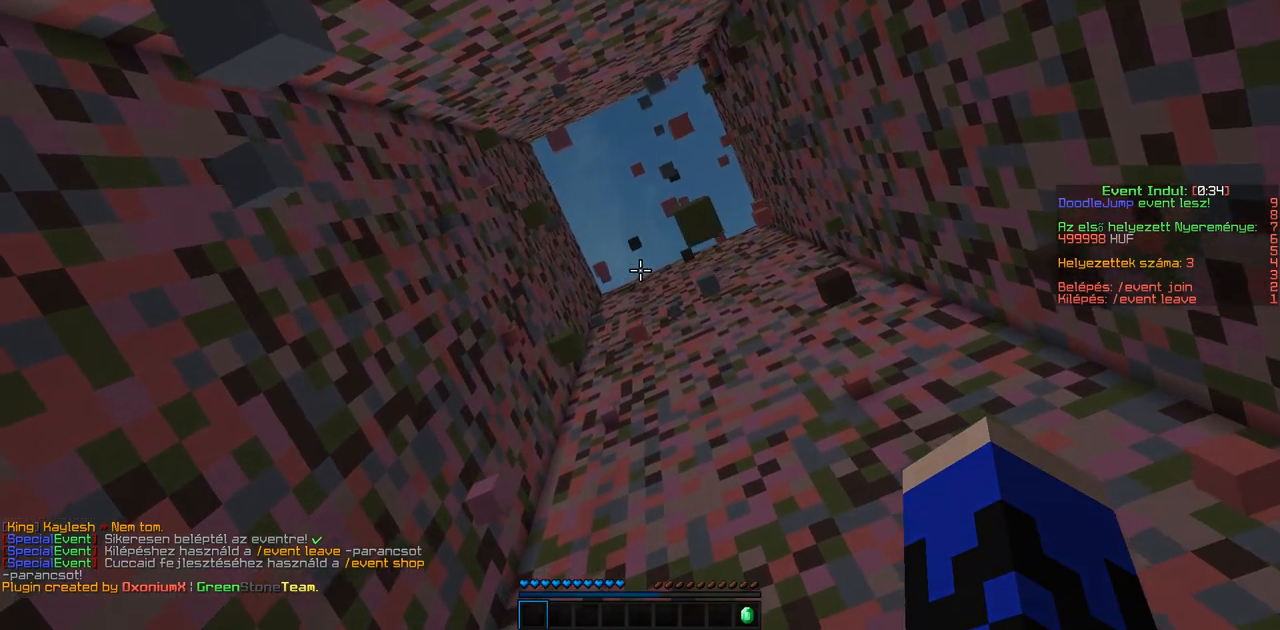
{"keys": ["a"], "events": [[17, "d", "up"], [17, "s", "up"], [217, "w", "down"], [417, "w", "up"], [467, "a", "down"]]}
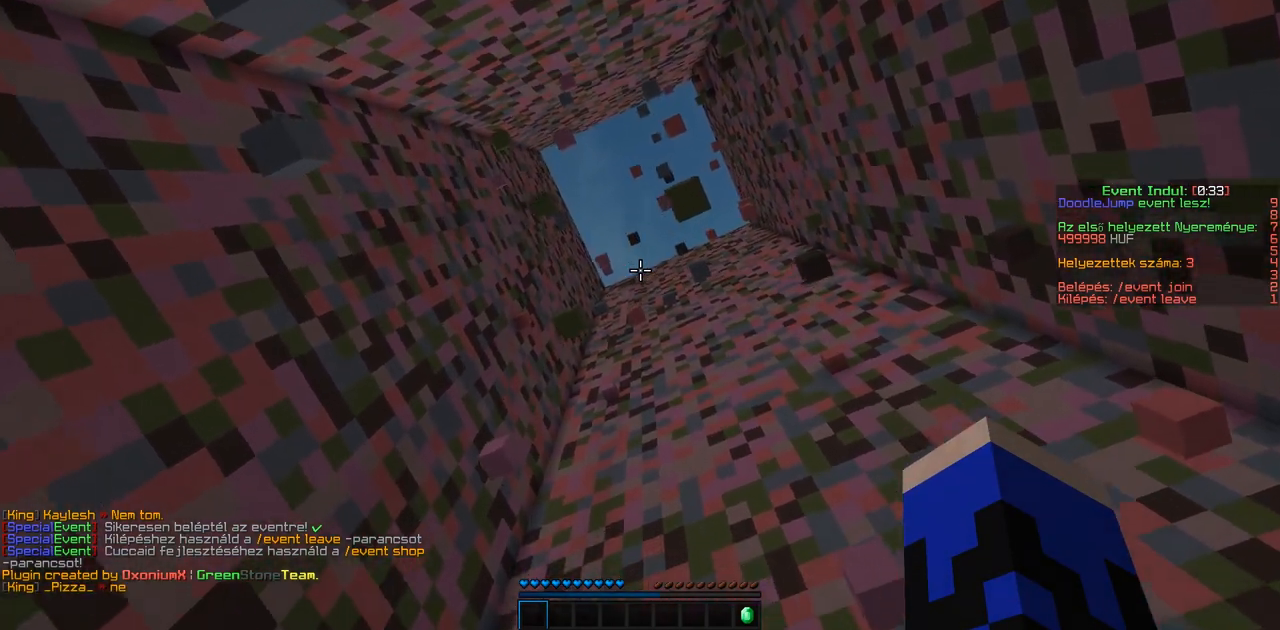
{"keys": [], "events": [[167, "a", "up"], [267, "w", "down"], [467, "w", "up"]]}
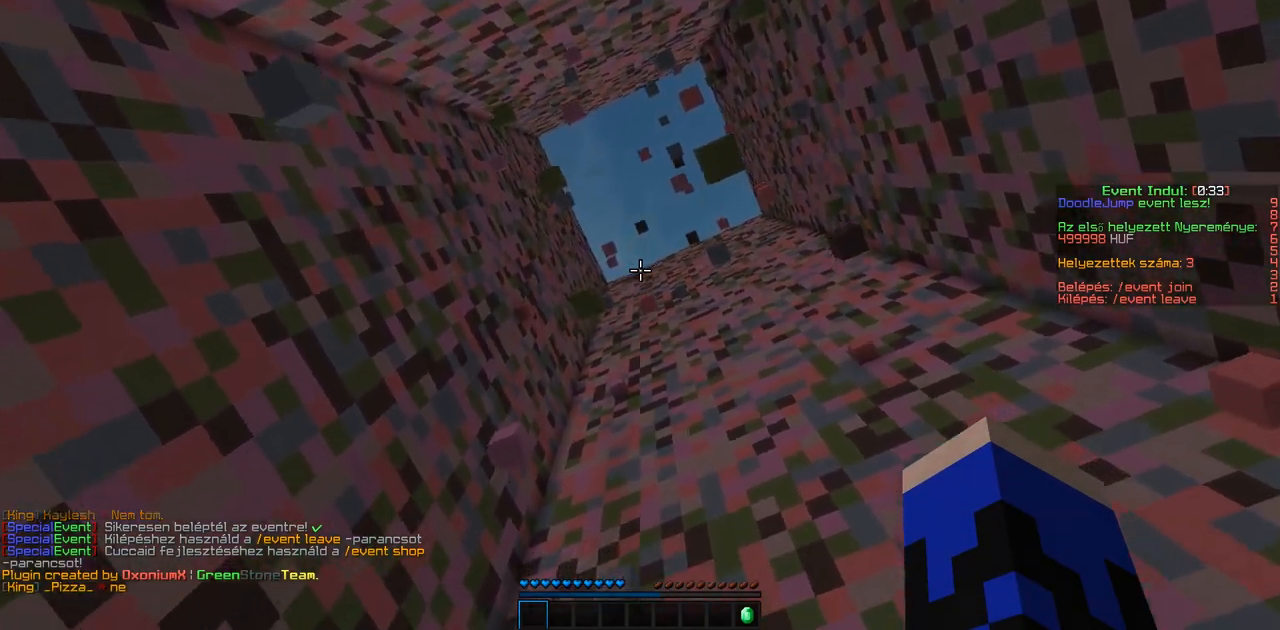
{"keys": ["s"], "events": [[367, "s", "down"]]}
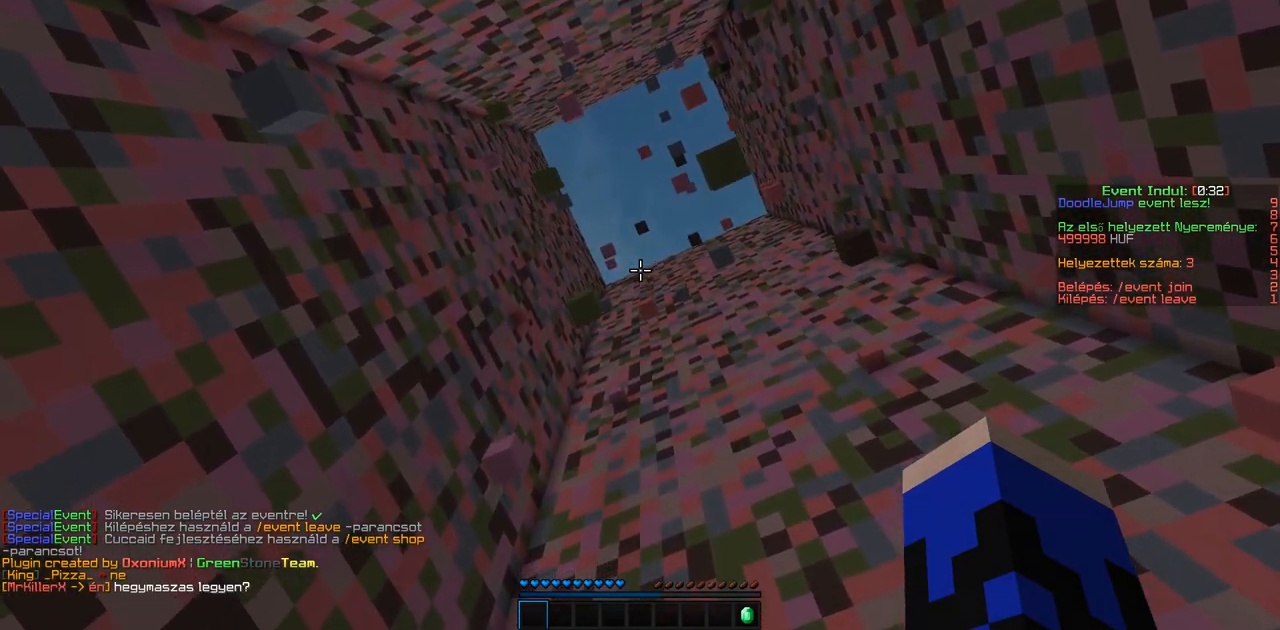
{"keys": ["w"], "events": [[117, "s", "up"], [267, "w", "down"]]}
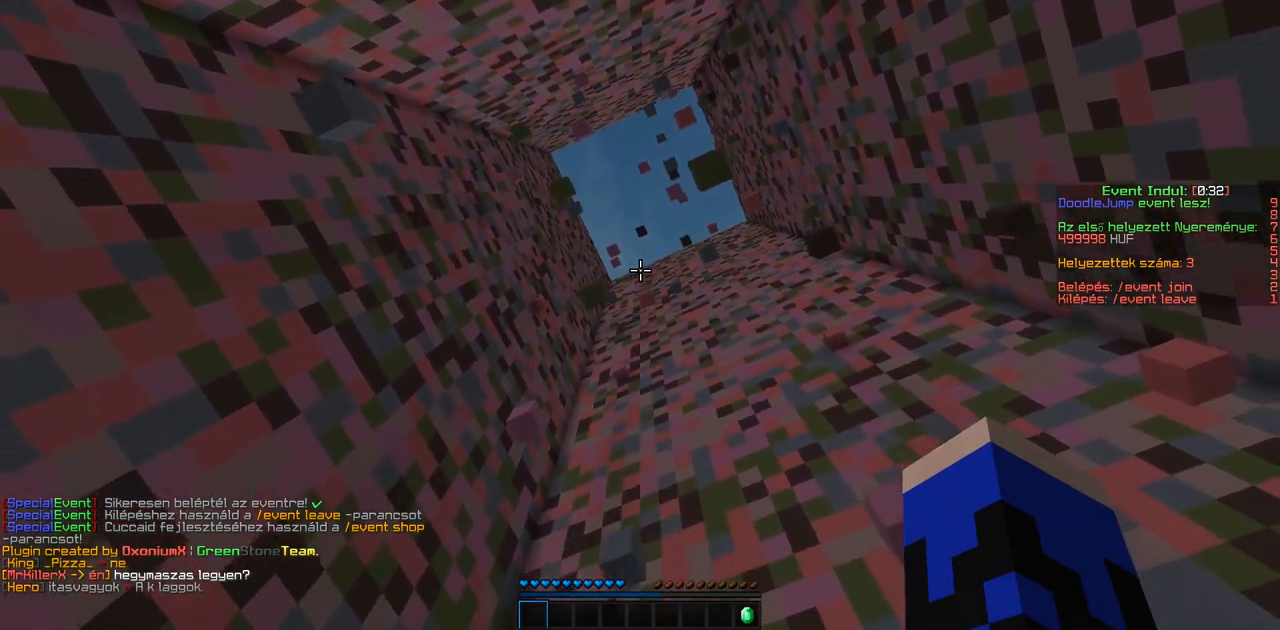
{"keys": [], "events": [[17, "w", "up"], [217, "s", "down"], [467, "s", "up"]]}
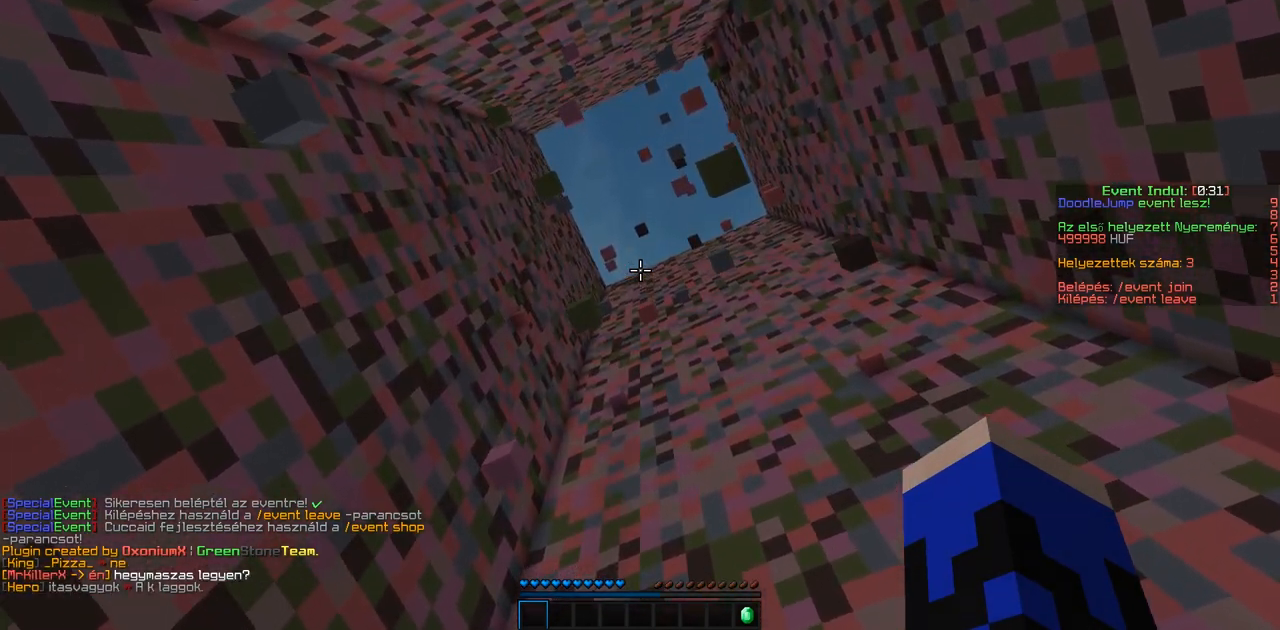
{"keys": ["s"], "events": [[67, "w", "down"], [267, "w", "up"], [350, "s", "down"]]}
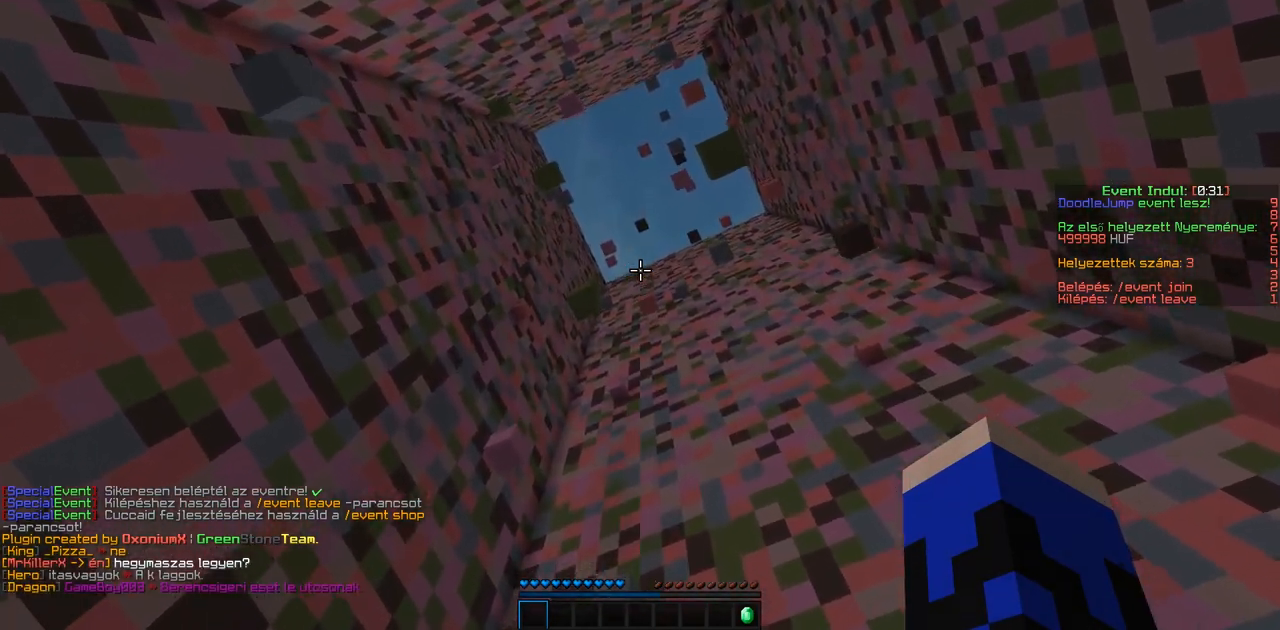
{"keys": ["s"], "events": [[117, "s", "up"], [217, "w", "down"], [317, "w", "up"], [467, "s", "down"]]}
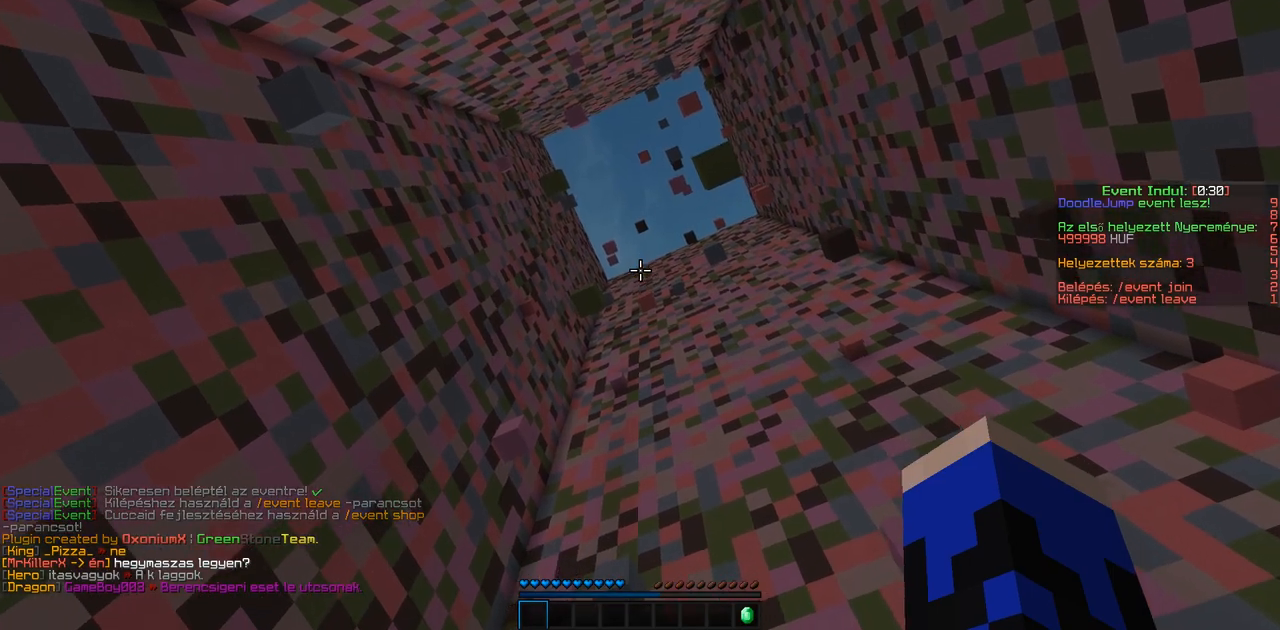
{"keys": ["s"], "events": [[17, "a", "down"], [317, "a", "up"]]}
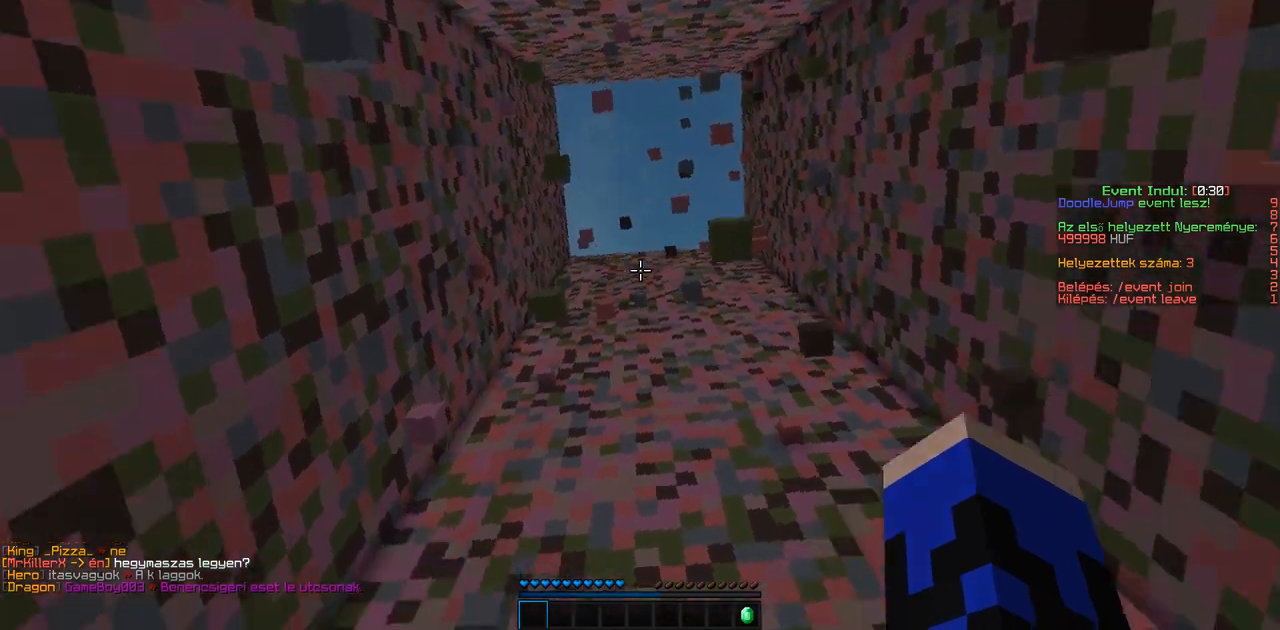
{"keys": ["s"], "events": []}
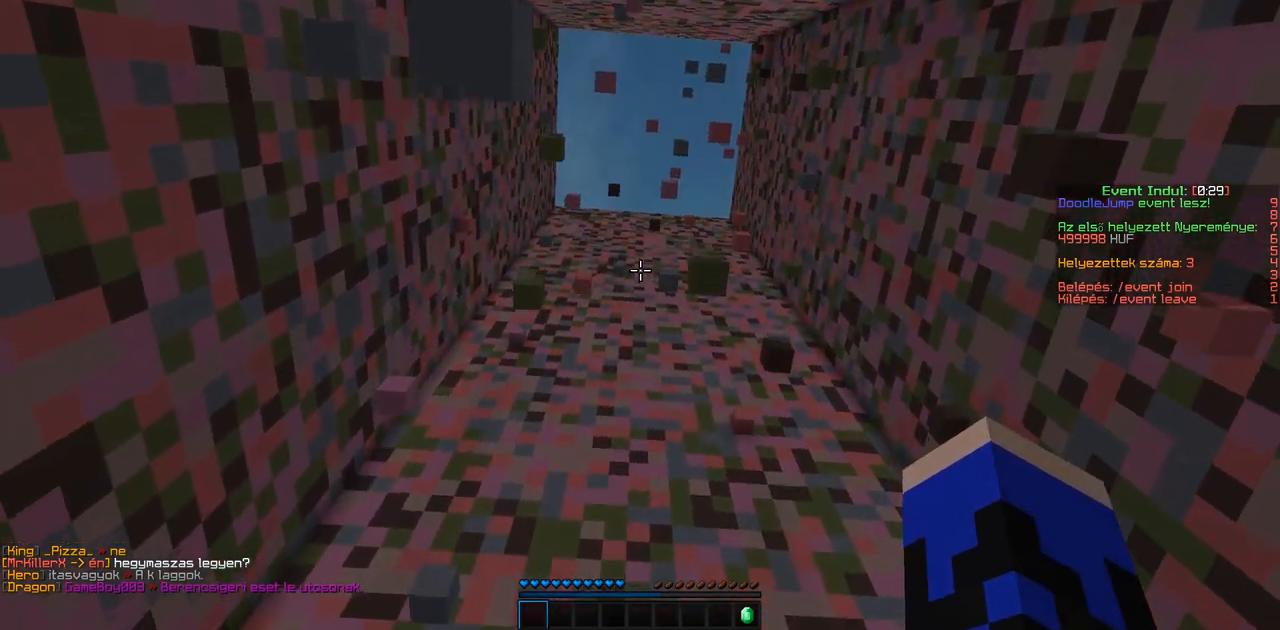
{"keys": ["w"], "events": [[67, "d", "down"], [67, "s", "up"], [267, "d", "up"], [367, "w", "down"]]}
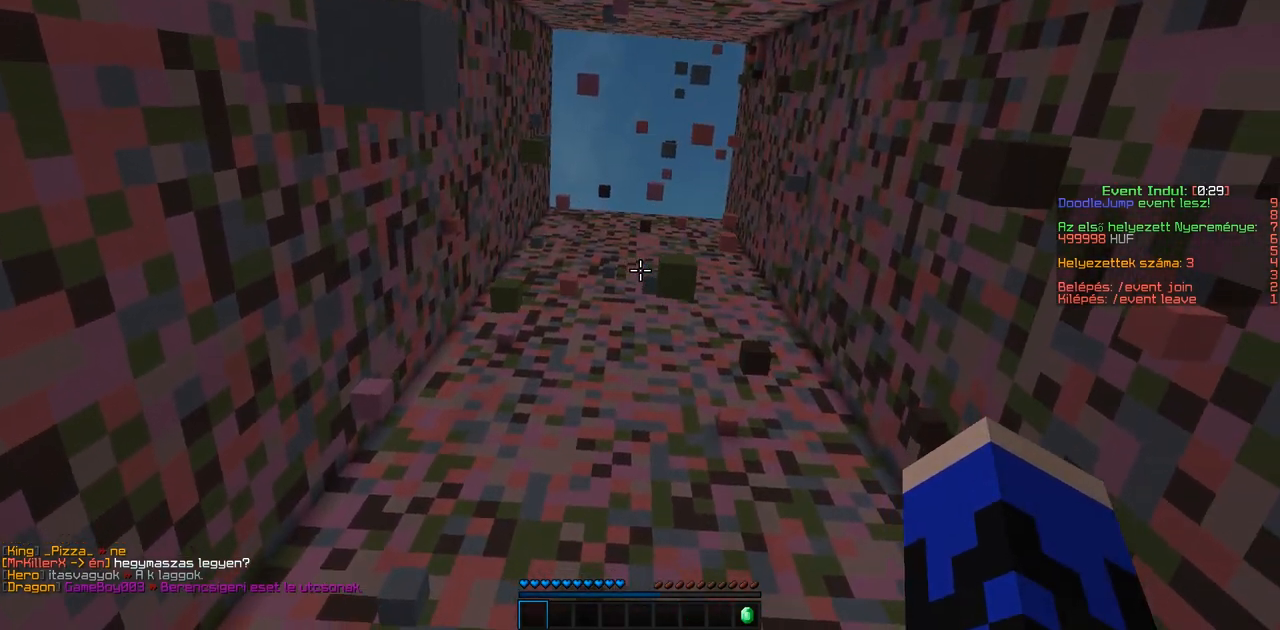
{"keys": ["a"], "events": [[267, "a", "down"], [417, "w", "up"]]}
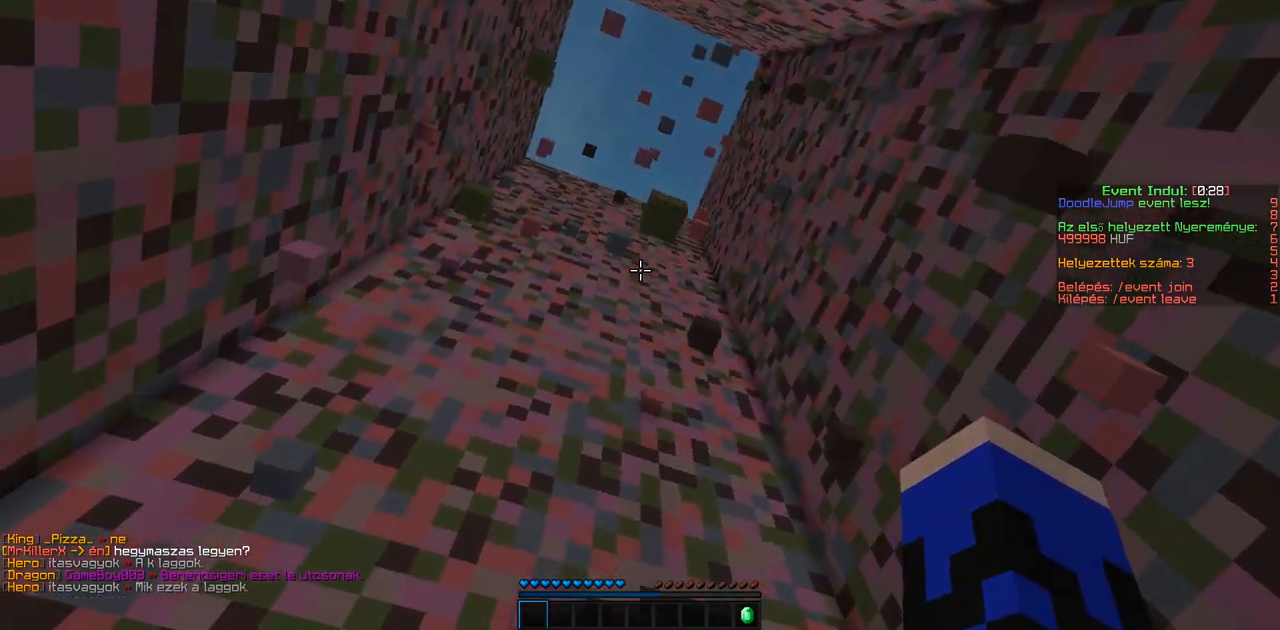
{"keys": ["a", "w"], "events": [[267, "w", "down"]]}
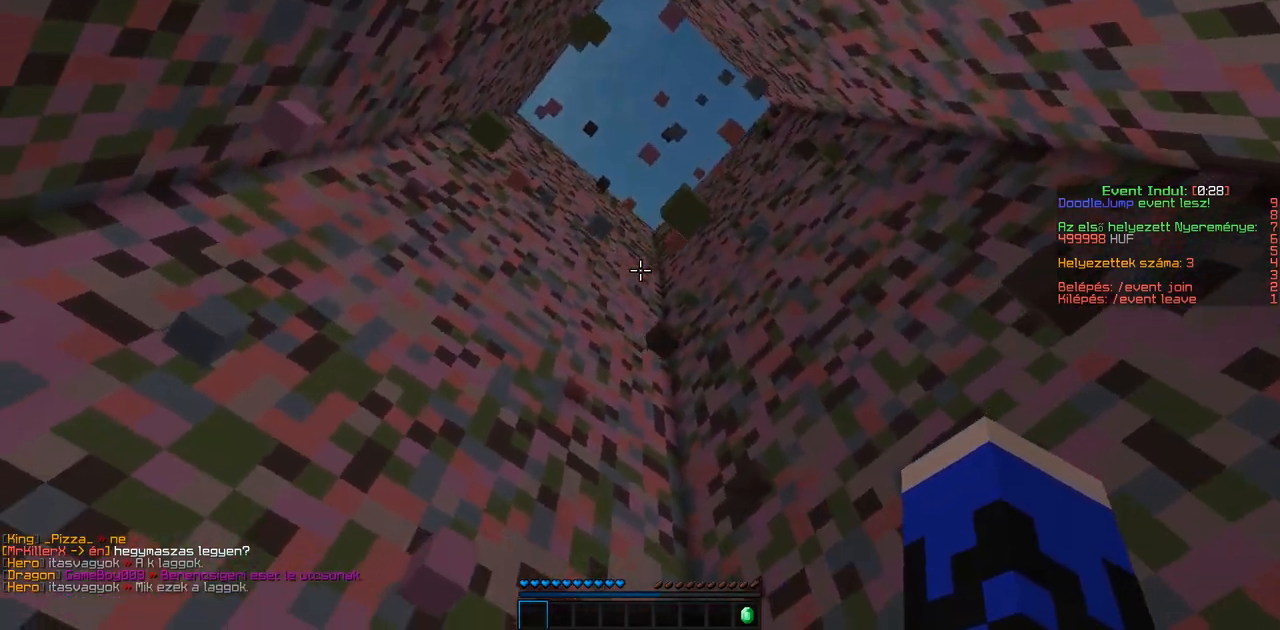
{"keys": ["a", "w"], "events": []}
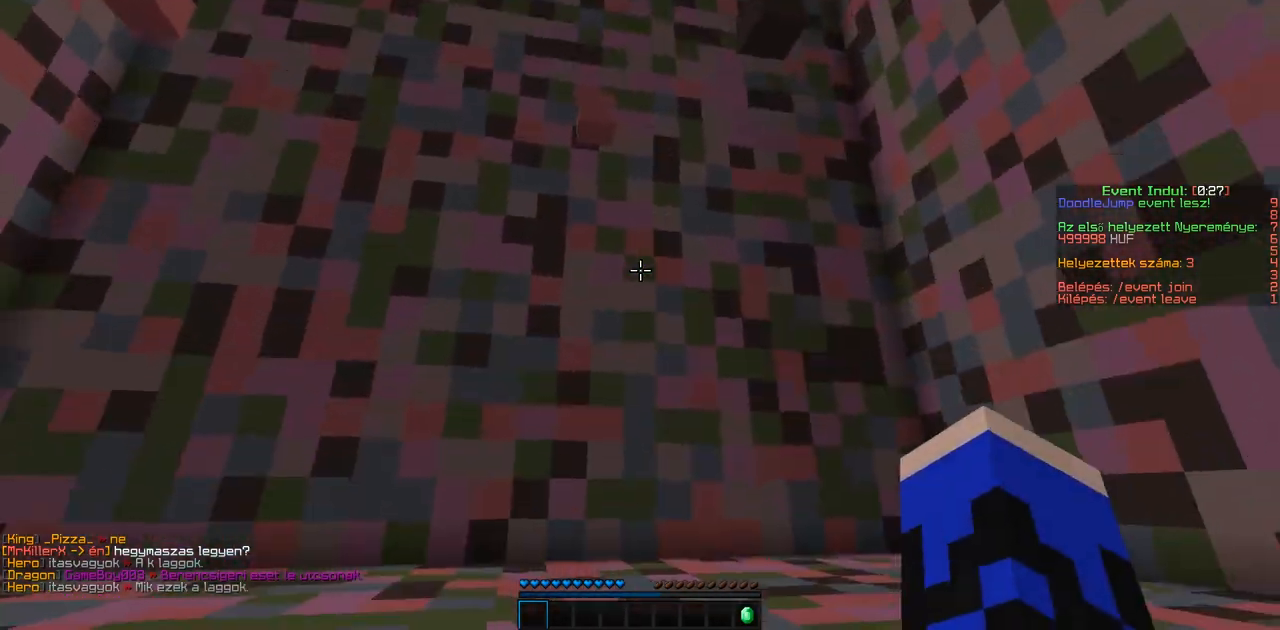
{"keys": ["a", "w"], "events": []}
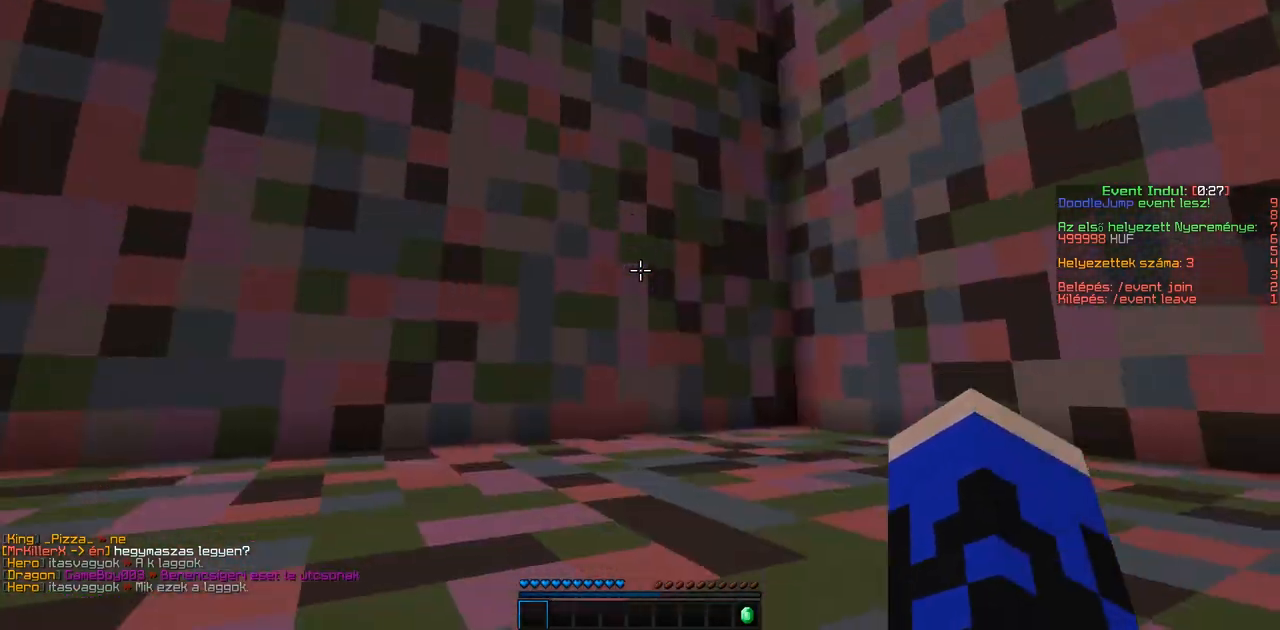
{"keys": ["a", "w"], "events": []}
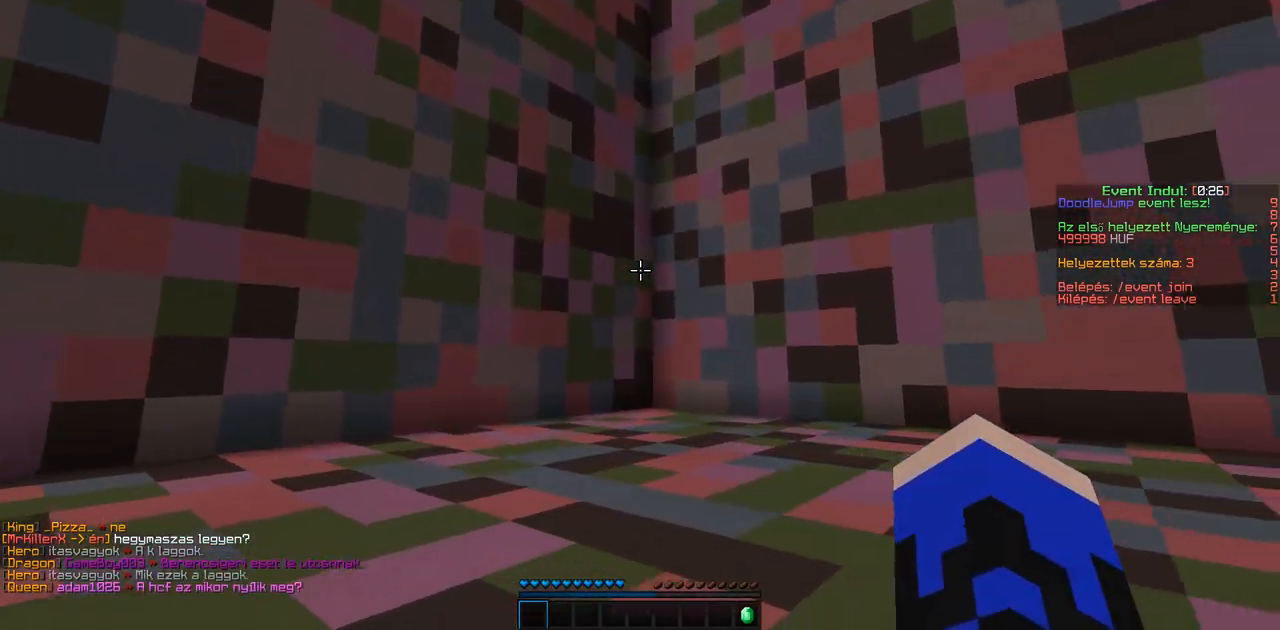
{"keys": [], "events": [[317, "a", "up"], [367, "w", "up"]]}
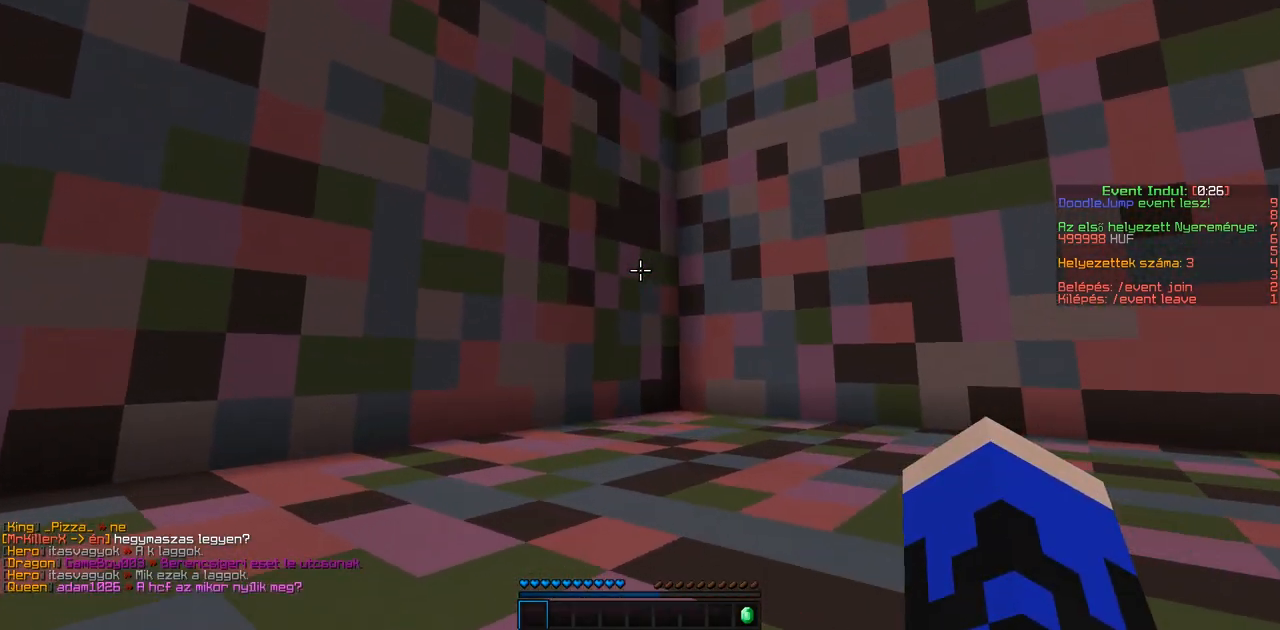
{"keys": [], "events": []}
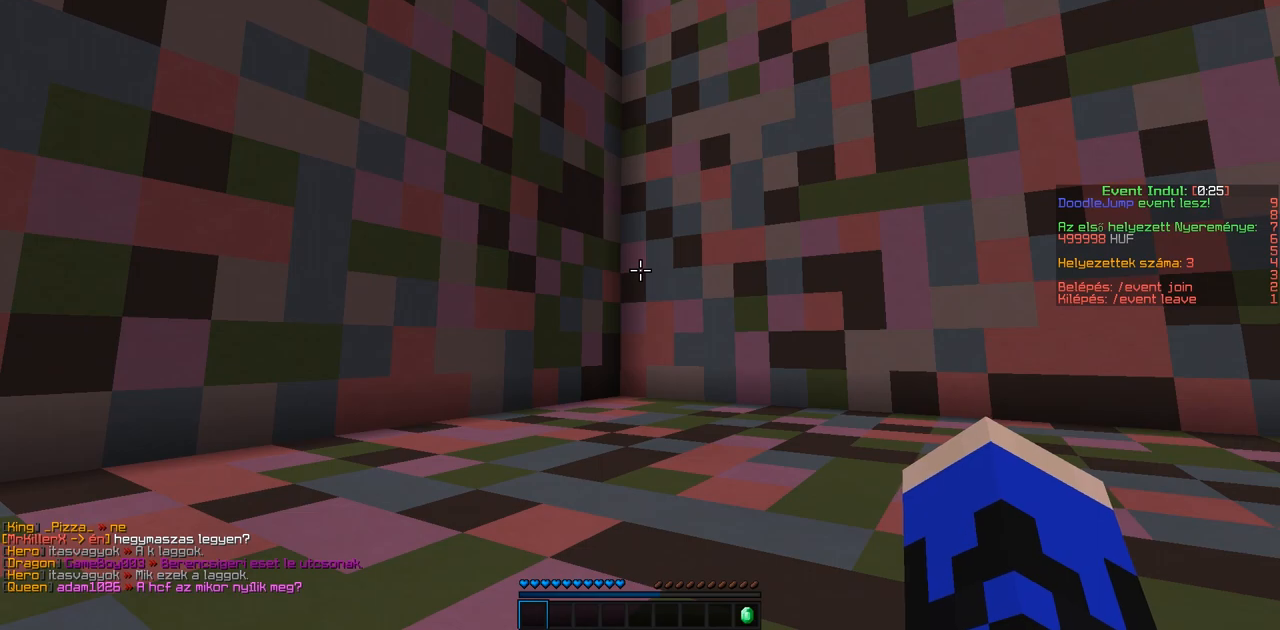
{"keys": [], "events": []}